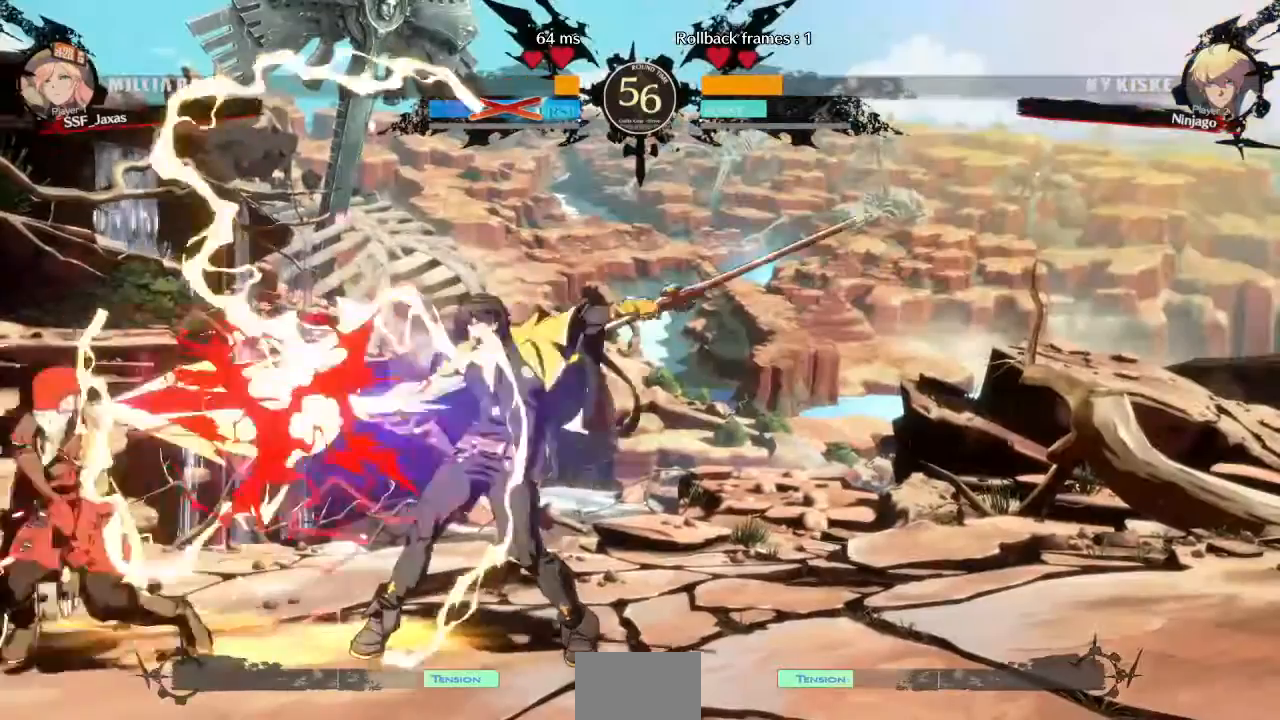
Gameplay with a controller (PlayStation layout); each line is a JSON object with the inputs held at the frame after it (dt_ms = milliseconds from this image to that frame). "events" lists button and stick changes between this image and that frame as [ms after this image, input, new state], when the widget could be followed in between. Not read: L3 R3 SELECT START other_buttons.
{"dt_ms": 520, "buttons": ["SQUARE", "TRIANGLE", "DPAD_DOWN", "DPAD_LEFT"], "events": []}
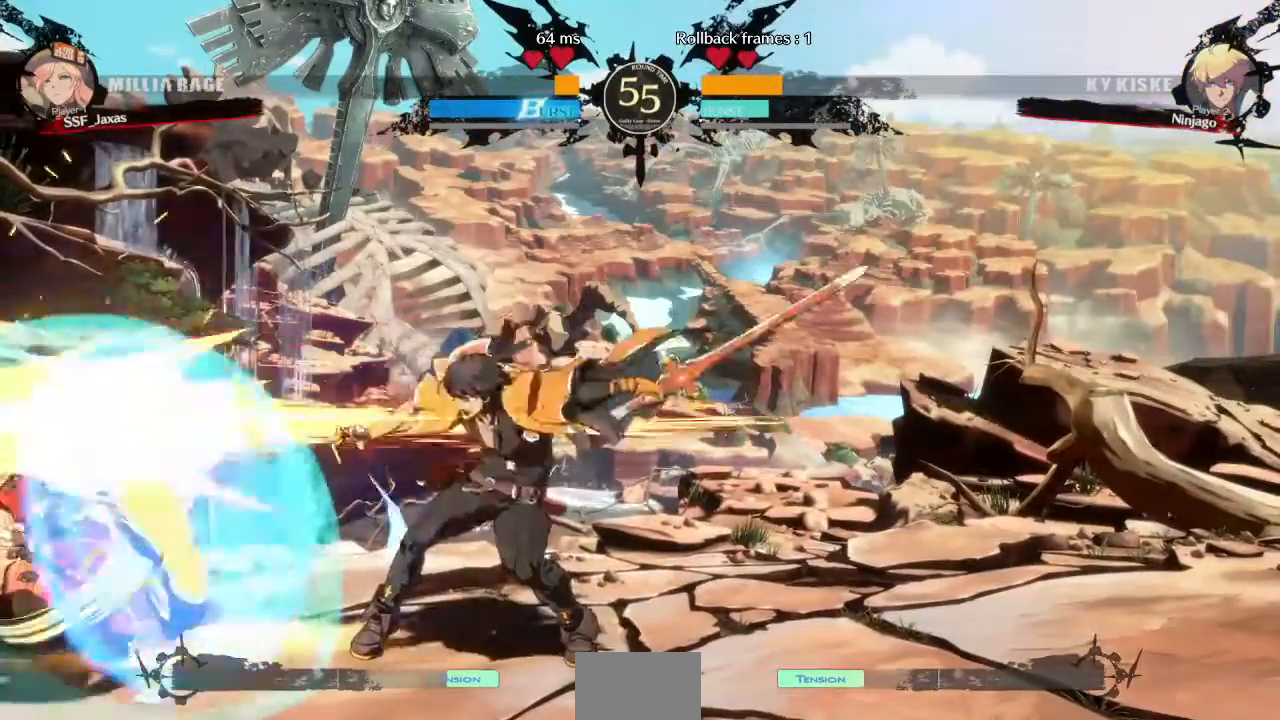
{"dt_ms": 480, "buttons": ["DPAD_DOWN", "DPAD_LEFT"], "events": [[320, "SQUARE", "up"], [320, "TRIANGLE", "up"]]}
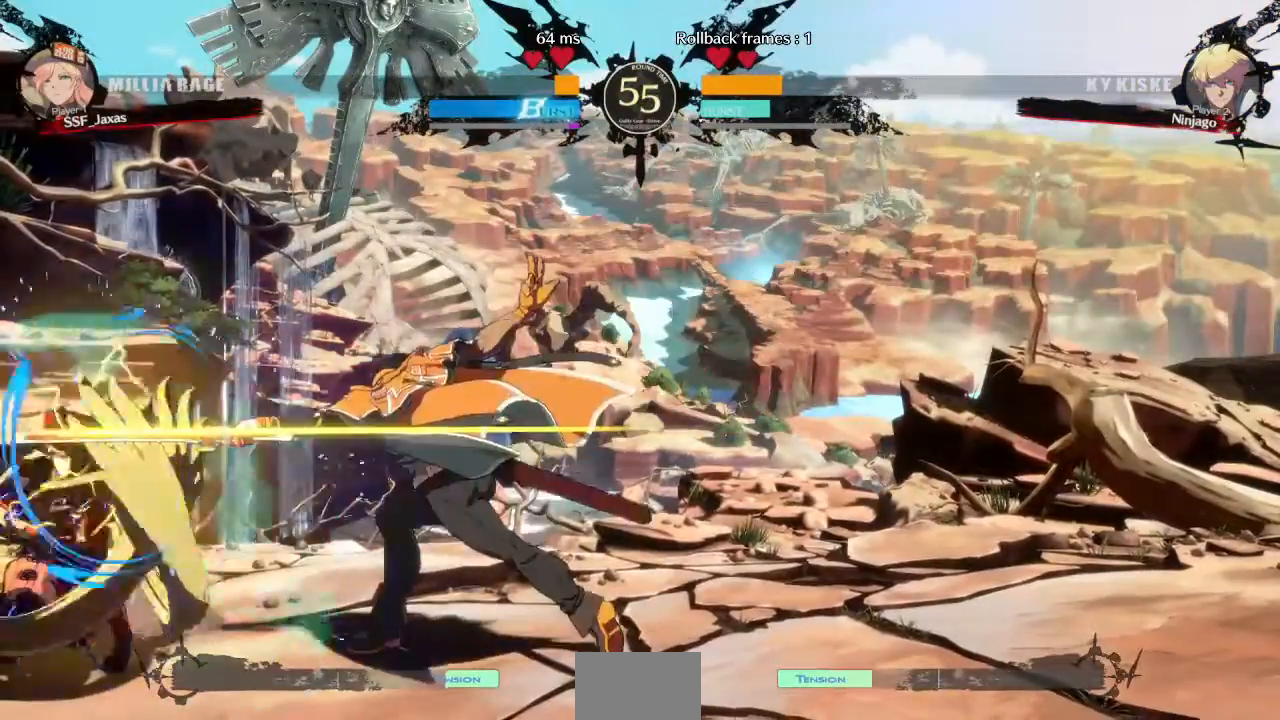
{"dt_ms": 520, "buttons": ["DPAD_UP", "DPAD_LEFT"], "events": [[440, "DPAD_DOWN", "up"], [520, "DPAD_UP", "down"]]}
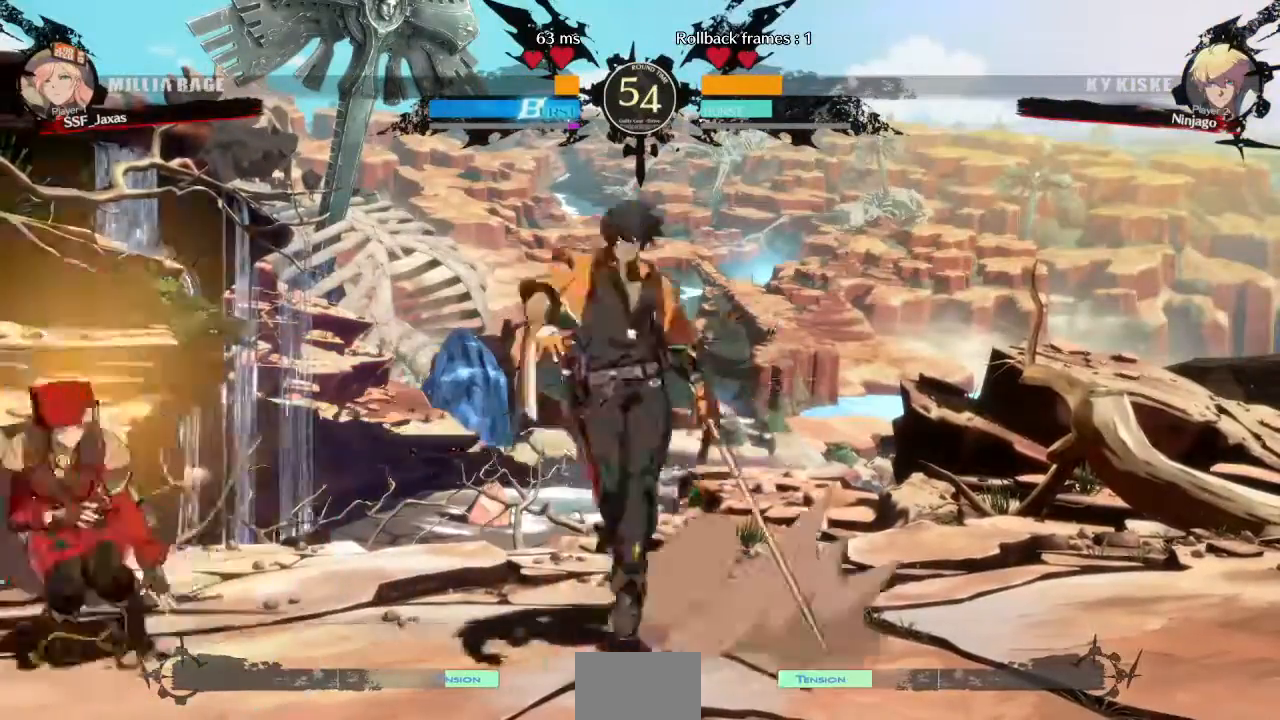
{"dt_ms": 480, "buttons": []}
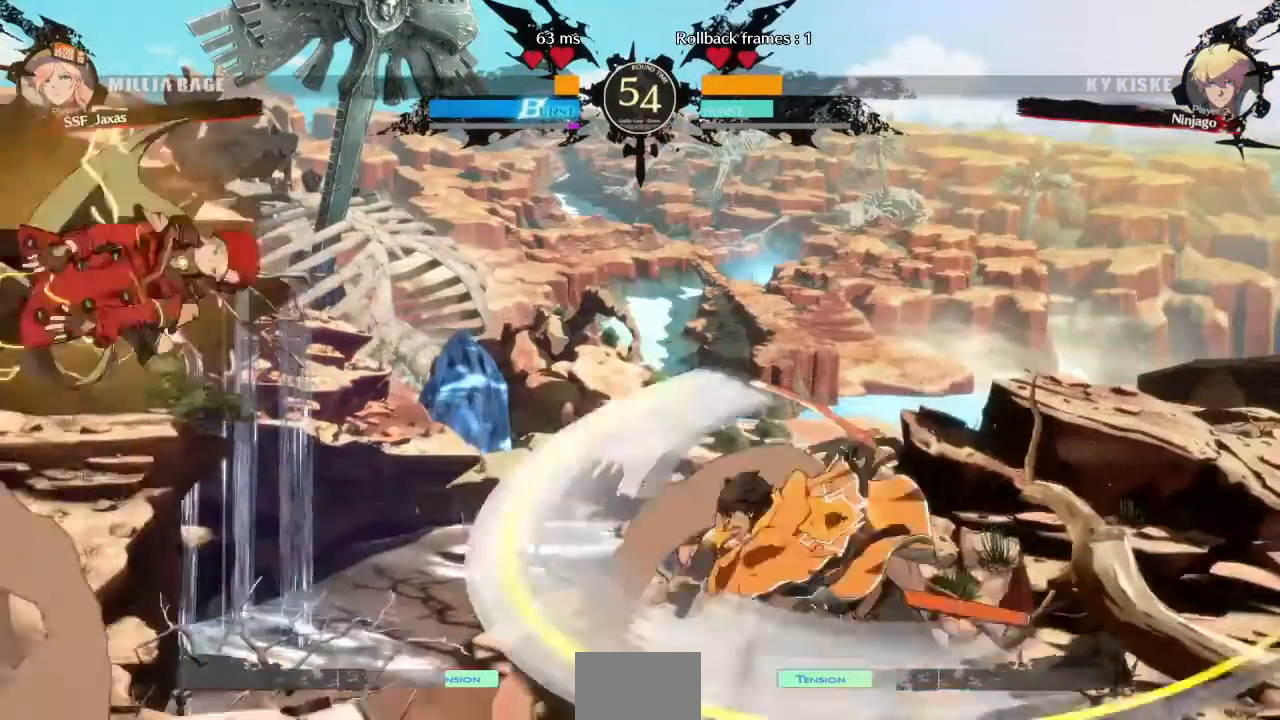
{"dt_ms": 520, "buttons": ["DPAD_LEFT"], "events": [[40, "L1", "down"], [160, "L1", "up"], [240, "DPAD_RIGHT", "down"], [280, "R1", "down"], [320, "DPAD_RIGHT", "up"], [400, "DPAD_LEFT", "down"], [400, "R1", "up"]]}
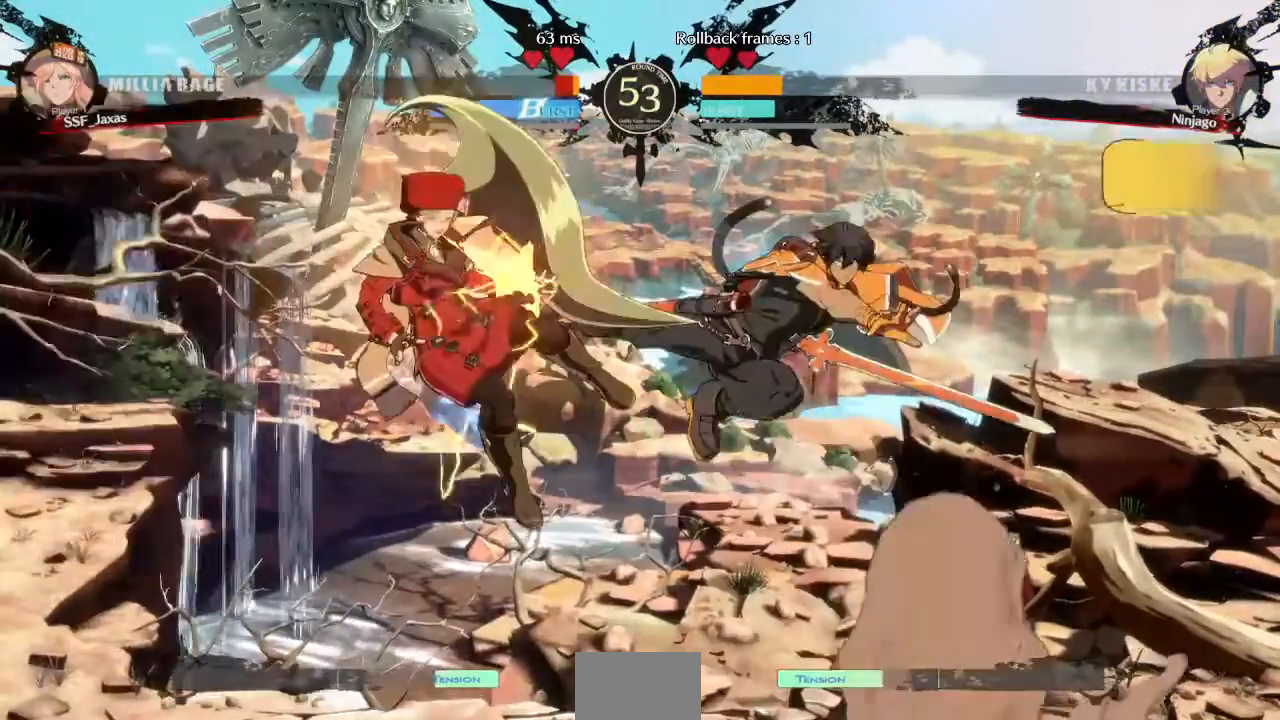
{"dt_ms": 480, "buttons": ["DPAD_LEFT"]}
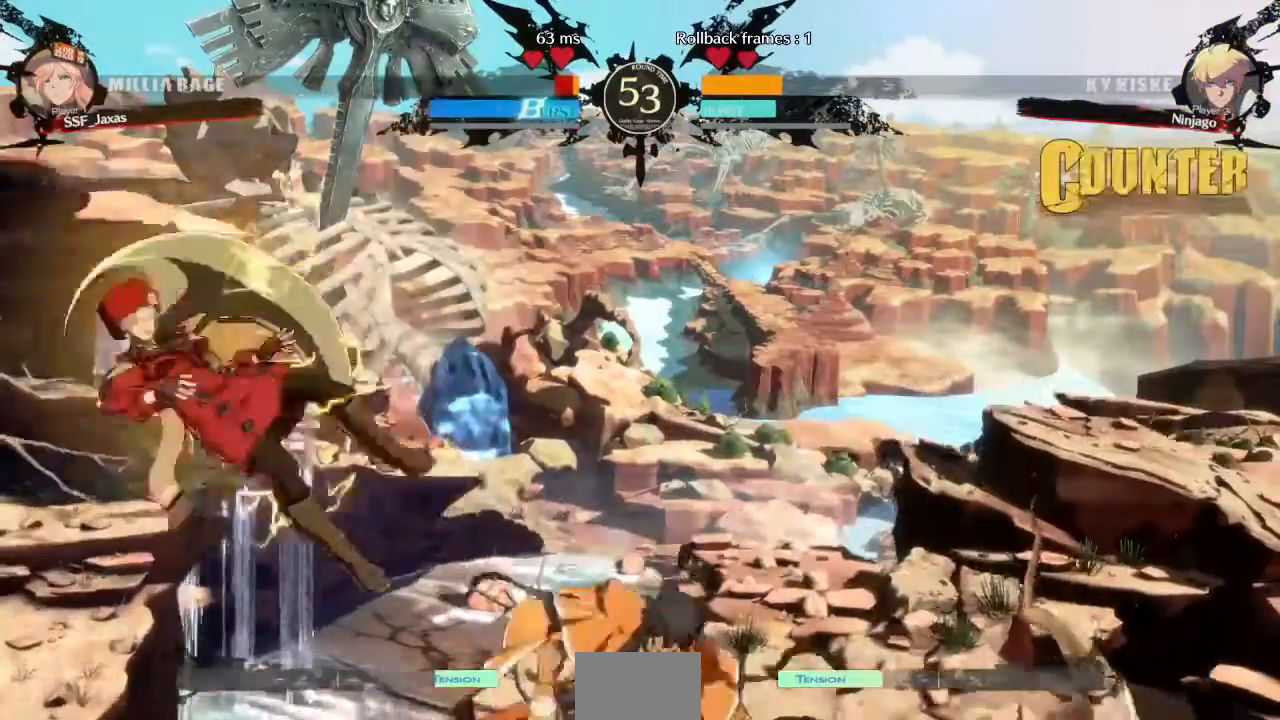
{"dt_ms": 520, "buttons": ["DPAD_LEFT"], "events": [[40, "TRIANGLE", "down"], [80, "SQUARE", "down"], [200, "TRIANGLE", "up"], [280, "SQUARE", "up"]]}
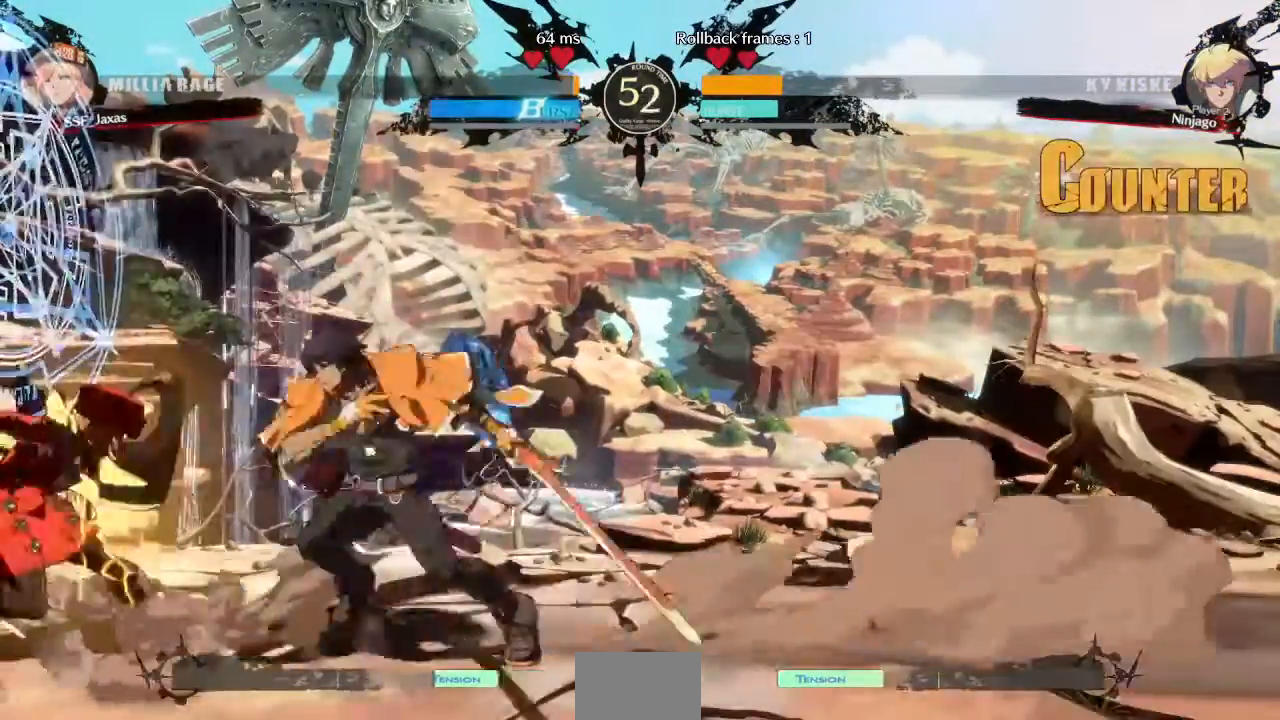
{"dt_ms": 1000, "buttons": ["R2", "DPAD_DOWN"]}
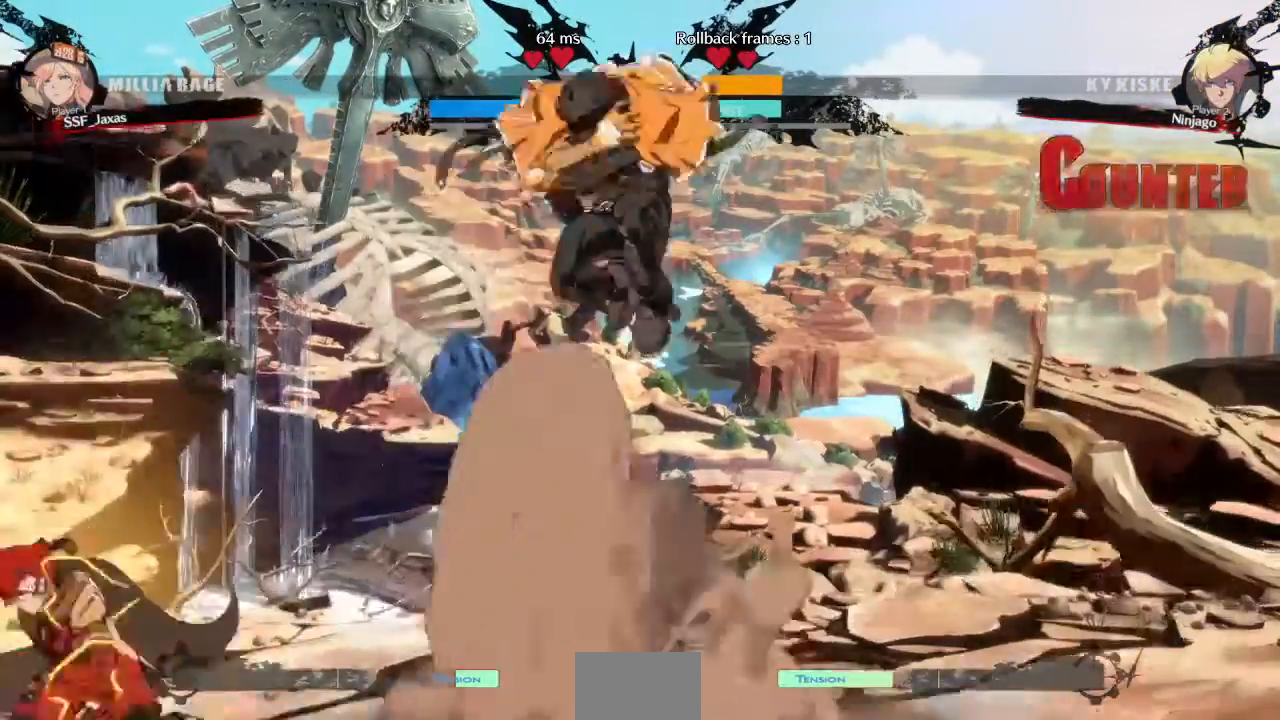
{"dt_ms": 480, "buttons": ["DPAD_RIGHT"], "events": [[80, "DPAD_LEFT", "down"], [80, "R2", "up"], [120, "DPAD_DOWN", "up"], [200, "DPAD_LEFT", "up"], [280, "DPAD_RIGHT", "down"]]}
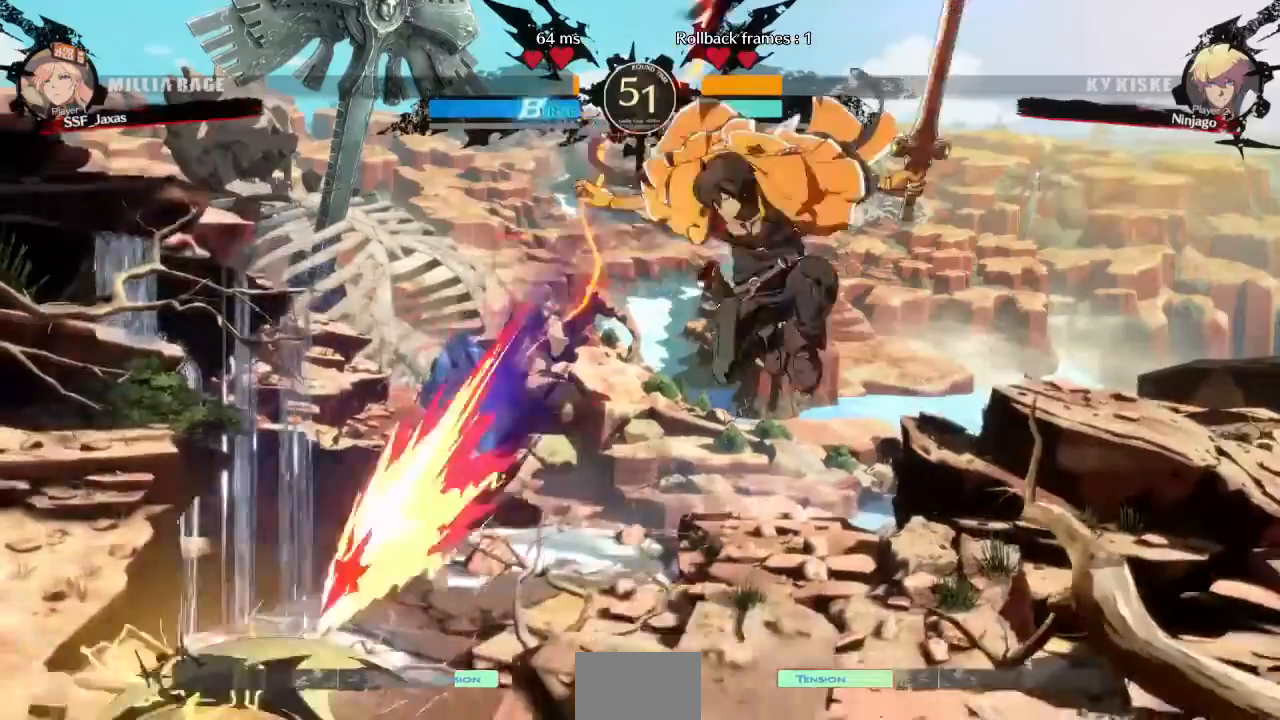
{"dt_ms": 520, "buttons": ["DPAD_RIGHT"], "events": []}
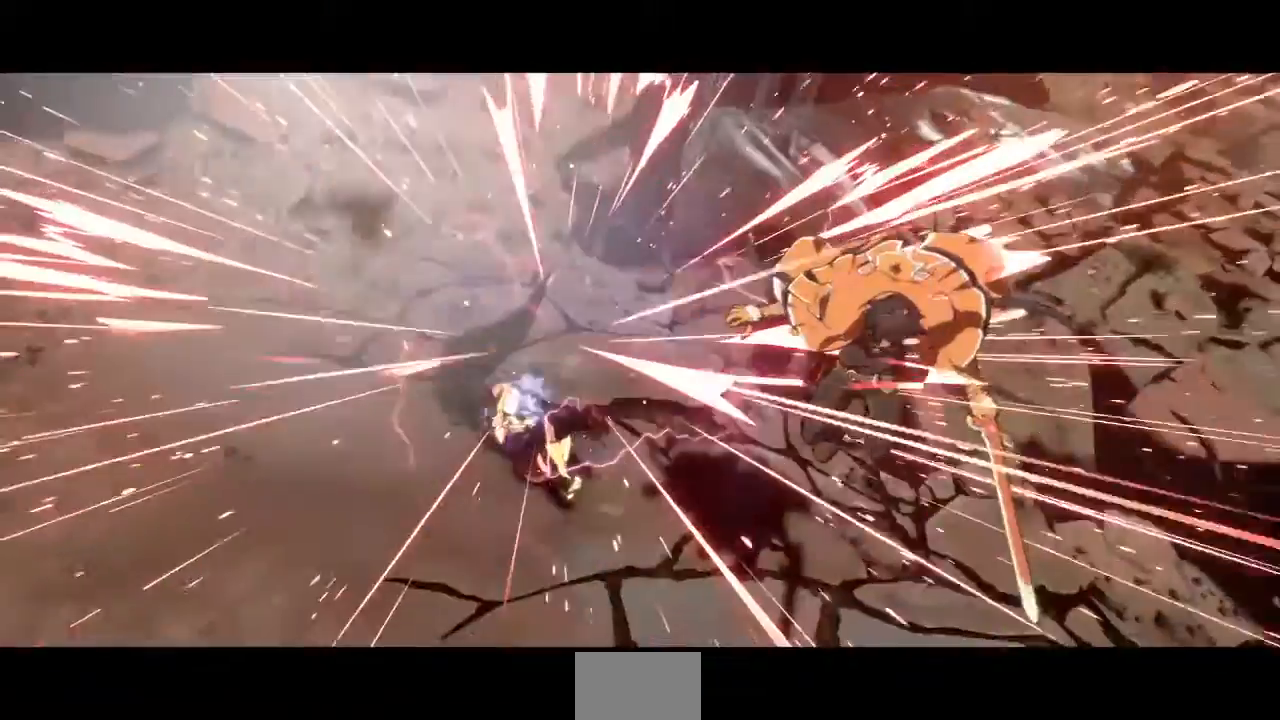
{"dt_ms": 480, "buttons": ["CROSS", "SQUARE", "TRIANGLE", "L1", "R1", "DPAD_RIGHT"]}
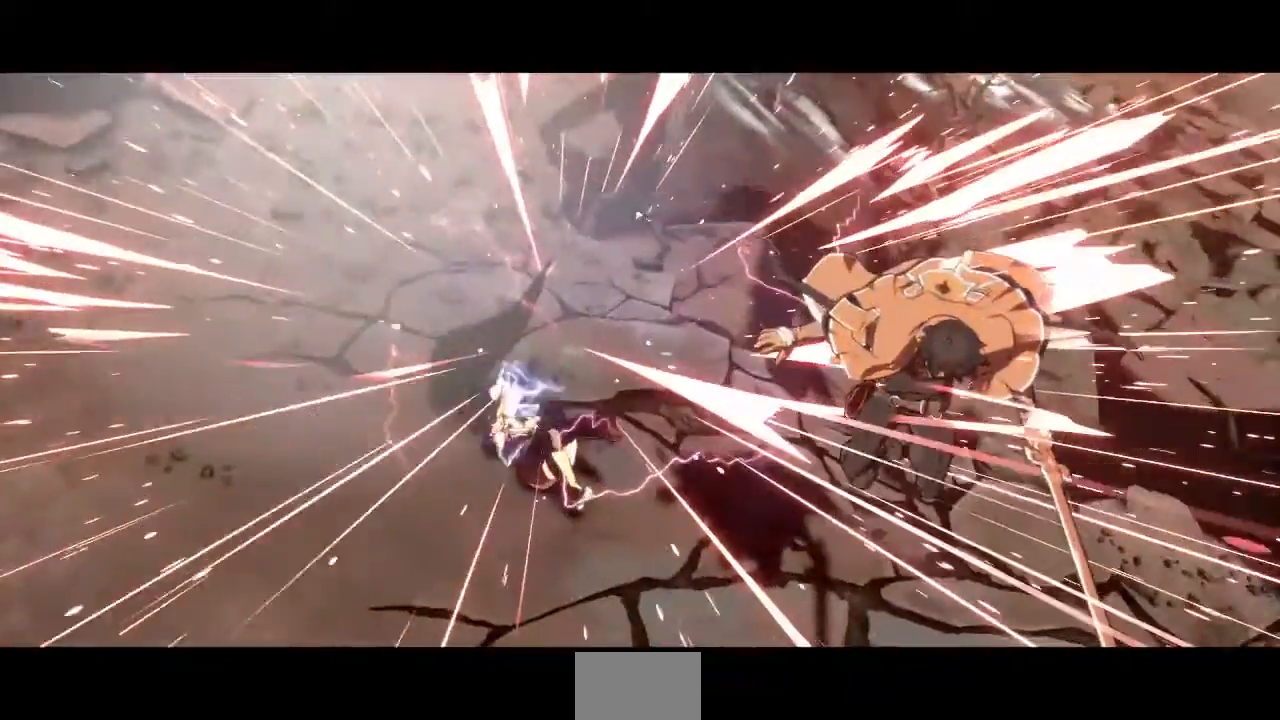
{"dt_ms": 520, "buttons": ["CROSS", "SQUARE", "TRIANGLE", "L1", "R1"], "events": [[40, "DPAD_UP", "down"], [40, "R1", "up"], [80, "L1", "up"], [80, "SQUARE", "up"], [80, "TRIANGLE", "up"], [160, "CROSS", "up"], [160, "DPAD_RIGHT", "up"], [200, "DPAD_LEFT", "down"], [200, "DPAD_UP", "up"], [240, "CROSS", "down"], [240, "L1", "down"], [240, "R1", "down"], [240, "SQUARE", "down"], [240, "TRIANGLE", "down"], [320, "DPAD_LEFT", "up"], [360, "R1", "up"], [360, "TRIANGLE", "up"], [400, "CROSS", "up"], [400, "L1", "up"], [400, "SQUARE", "up"], [480, "L1", "down"], [480, "R1", "down"], [520, "CROSS", "down"], [520, "SQUARE", "down"], [520, "TRIANGLE", "down"]]}
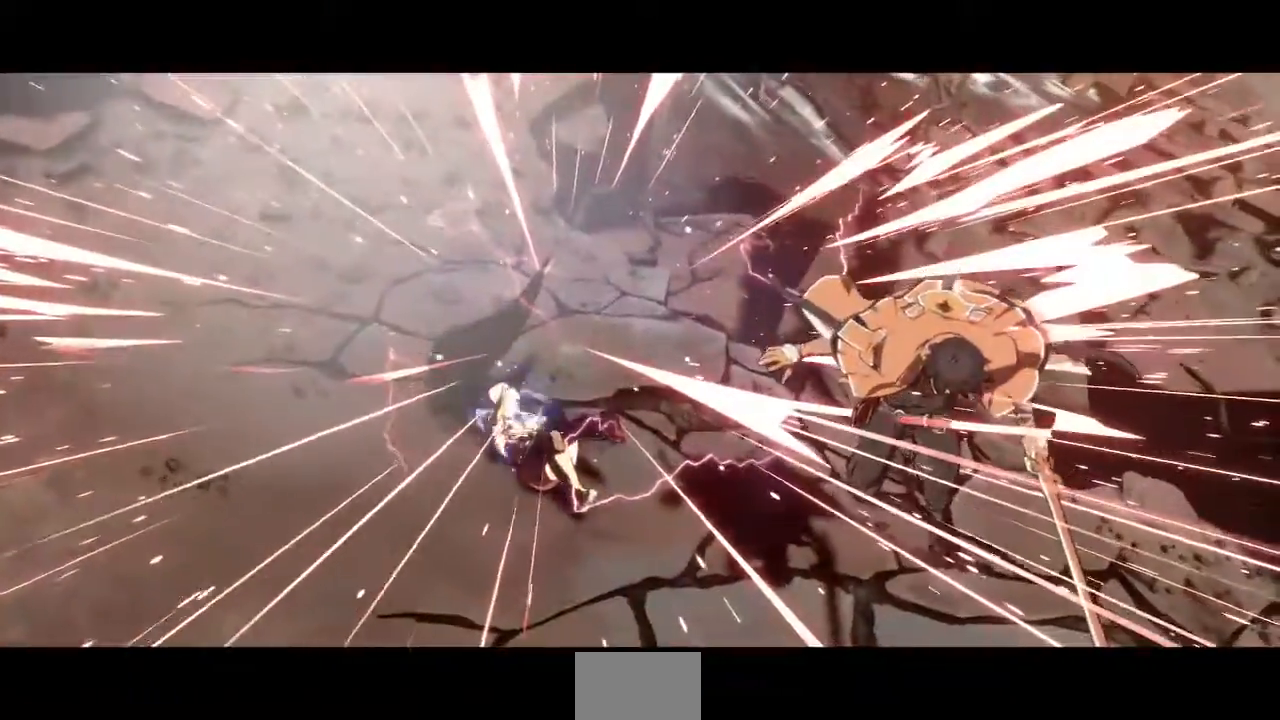
{"dt_ms": 480, "buttons": ["CROSS", "SQUARE", "TRIANGLE", "R1"], "events": [[120, "CROSS", "up"], [120, "L1", "up"], [120, "R1", "up"], [120, "SQUARE", "up"], [120, "TRIANGLE", "up"], [400, "CROSS", "down"], [400, "R1", "down"], [440, "SQUARE", "down"], [440, "TRIANGLE", "down"]]}
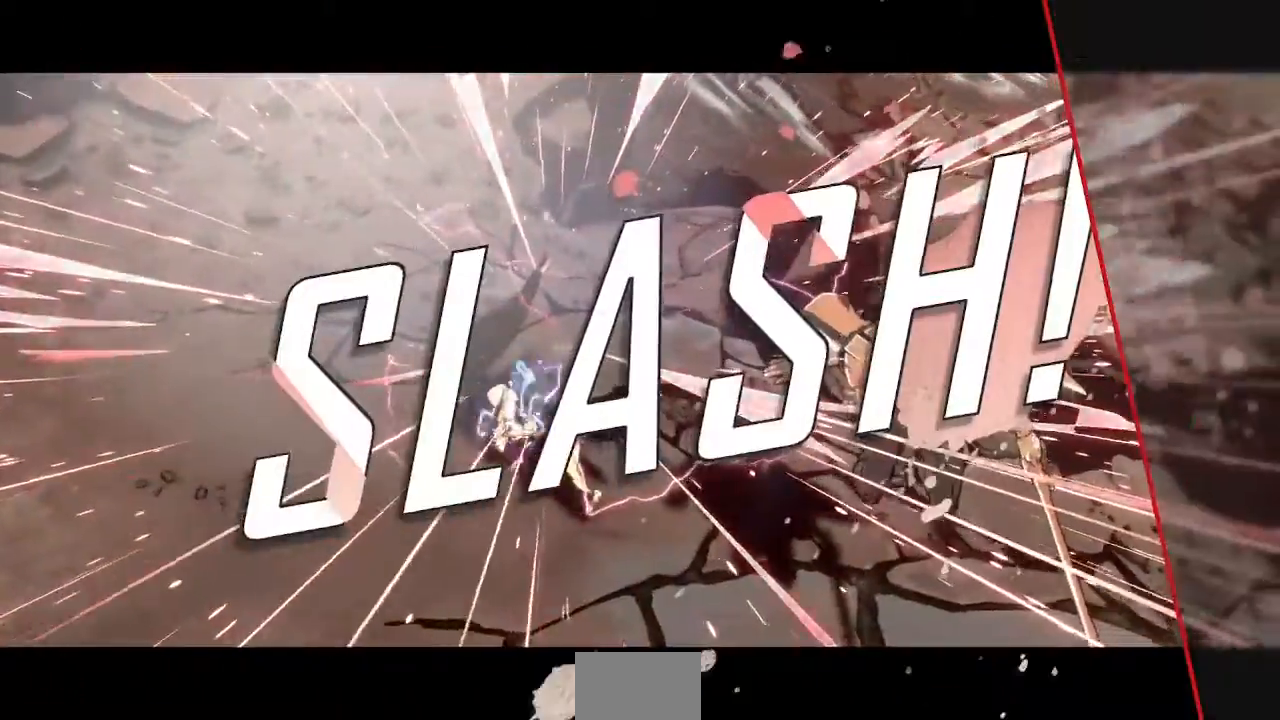
{"dt_ms": 520, "buttons": [], "events": [[40, "CROSS", "up"], [40, "R1", "up"], [40, "SQUARE", "up"], [40, "TRIANGLE", "up"], [200, "CROSS", "down"], [200, "R1", "down"], [200, "SQUARE", "down"], [240, "R1", "up"], [240, "SQUARE", "up"], [280, "CROSS", "up"], [400, "SQUARE", "down"], [400, "TRIANGLE", "down"], [520, "SQUARE", "up"], [520, "TRIANGLE", "up"]]}
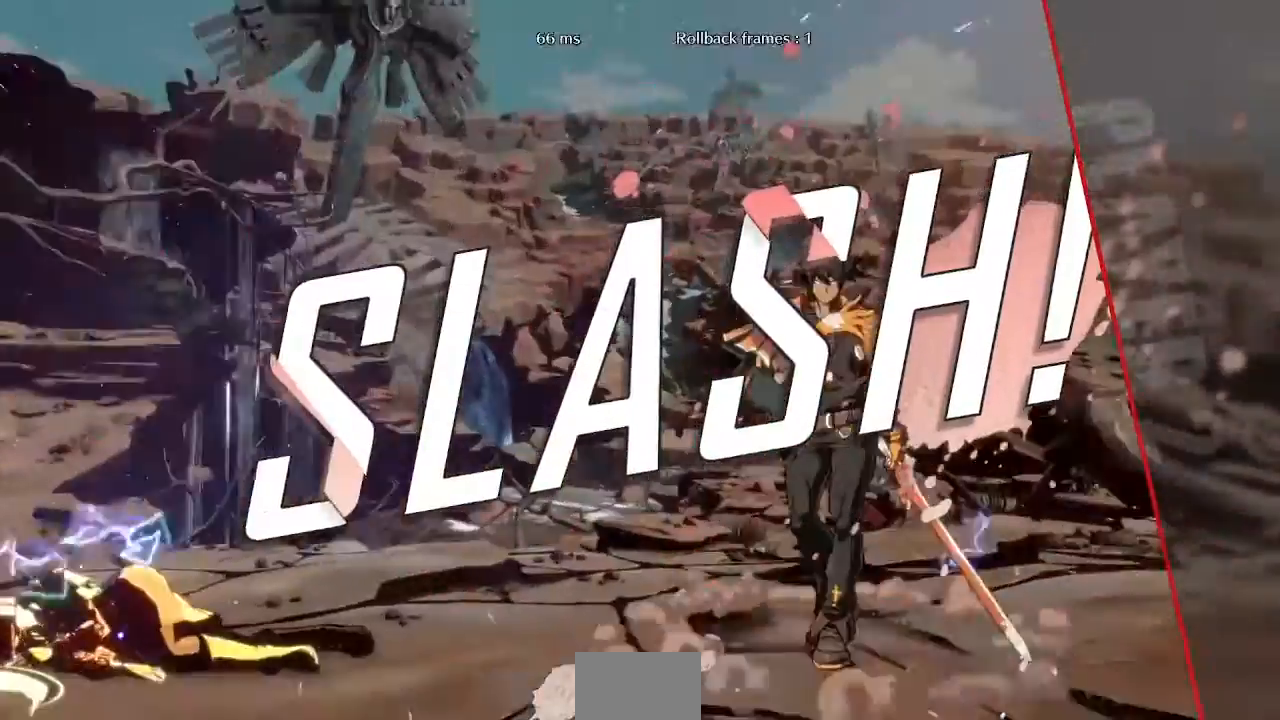
{"dt_ms": 480, "buttons": ["CROSS", "SQUARE", "TRIANGLE", "R1"], "events": [[120, "CROSS", "down"], [120, "R1", "down"], [120, "SQUARE", "down"], [120, "TRIANGLE", "down"], [240, "CROSS", "up"], [240, "R1", "up"], [240, "SQUARE", "up"], [240, "TRIANGLE", "up"], [360, "R1", "down"], [400, "SQUARE", "down"], [400, "TRIANGLE", "down"], [440, "CROSS", "down"]]}
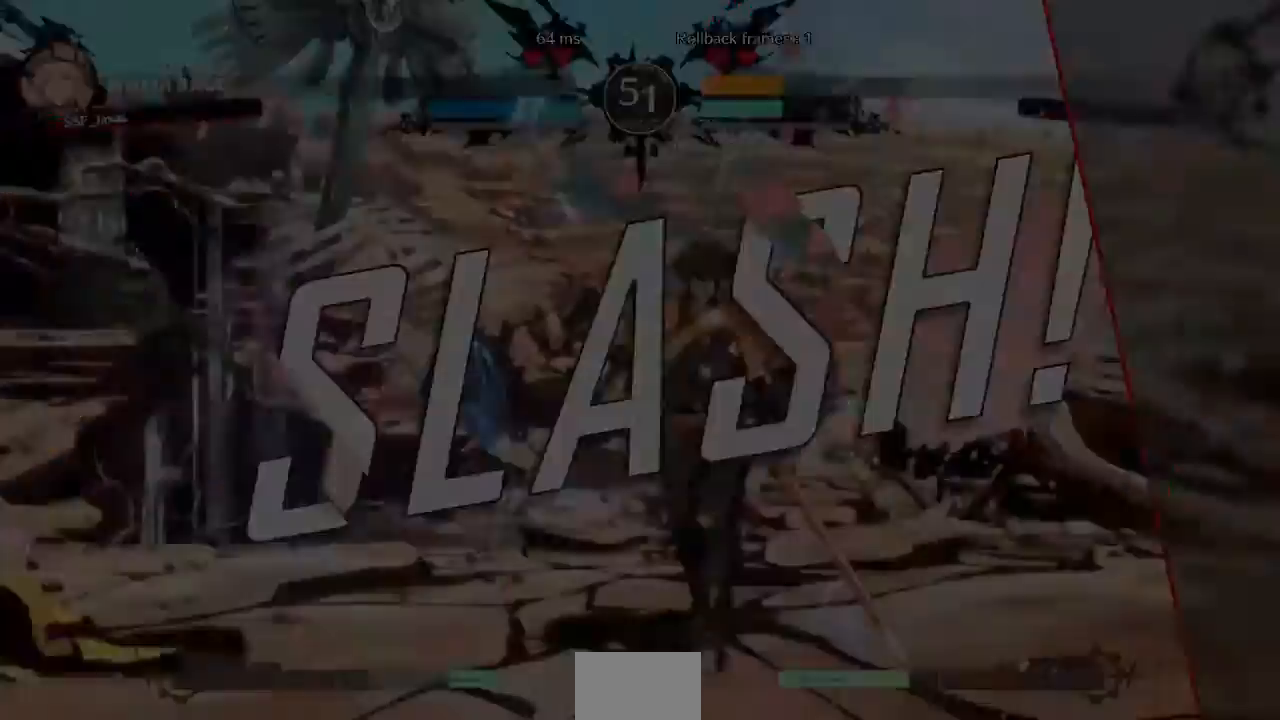
{"dt_ms": 520, "buttons": [], "events": [[40, "CROSS", "up"], [40, "DPAD_UP", "down"], [40, "R1", "up"], [40, "SQUARE", "up"], [40, "TRIANGLE", "up"], [120, "DPAD_LEFT", "down"], [160, "R1", "down"], [200, "DPAD_DOWN", "down"], [200, "DPAD_LEFT", "up"], [200, "DPAD_UP", "up"], [200, "SQUARE", "down"], [200, "TRIANGLE", "down"], [240, "CROSS", "down"], [280, "DPAD_DOWN", "up"], [360, "R1", "up"], [360, "SQUARE", "up"], [360, "TRIANGLE", "up"], [400, "CROSS", "up"]]}
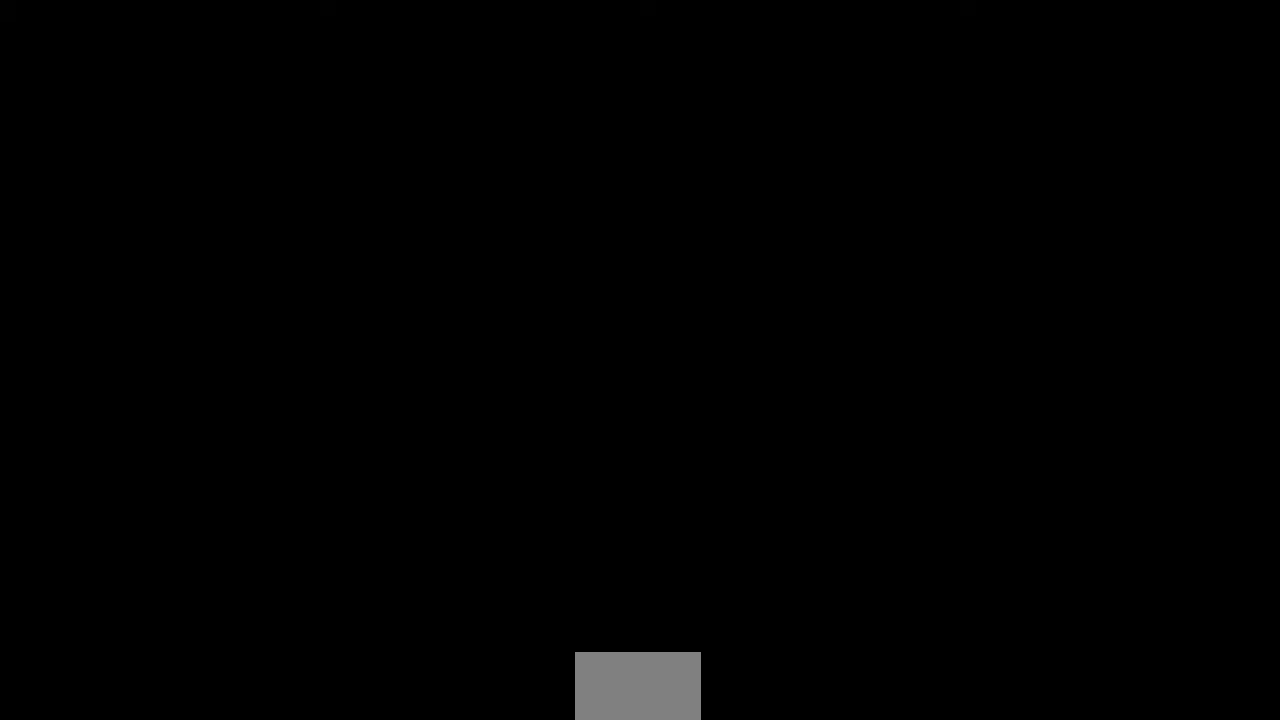
{"dt_ms": 480, "buttons": [], "events": []}
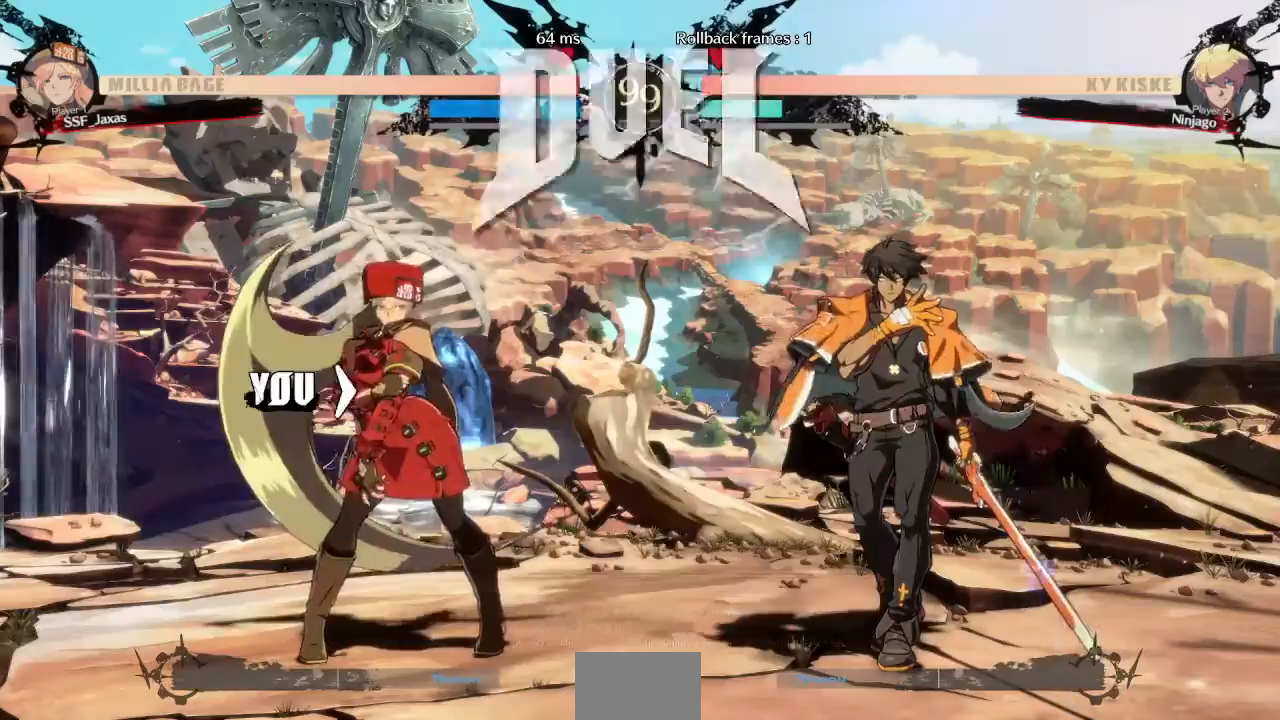
{"dt_ms": 520, "buttons": ["DPAD_RIGHT"], "events": [[160, "DPAD_DOWN", "down"], [240, "DPAD_DOWN", "up"], [280, "DPAD_RIGHT", "down"], [360, "DPAD_RIGHT", "up"], [400, "DPAD_DOWN", "down"], [520, "DPAD_DOWN", "up"], [520, "DPAD_RIGHT", "down"]]}
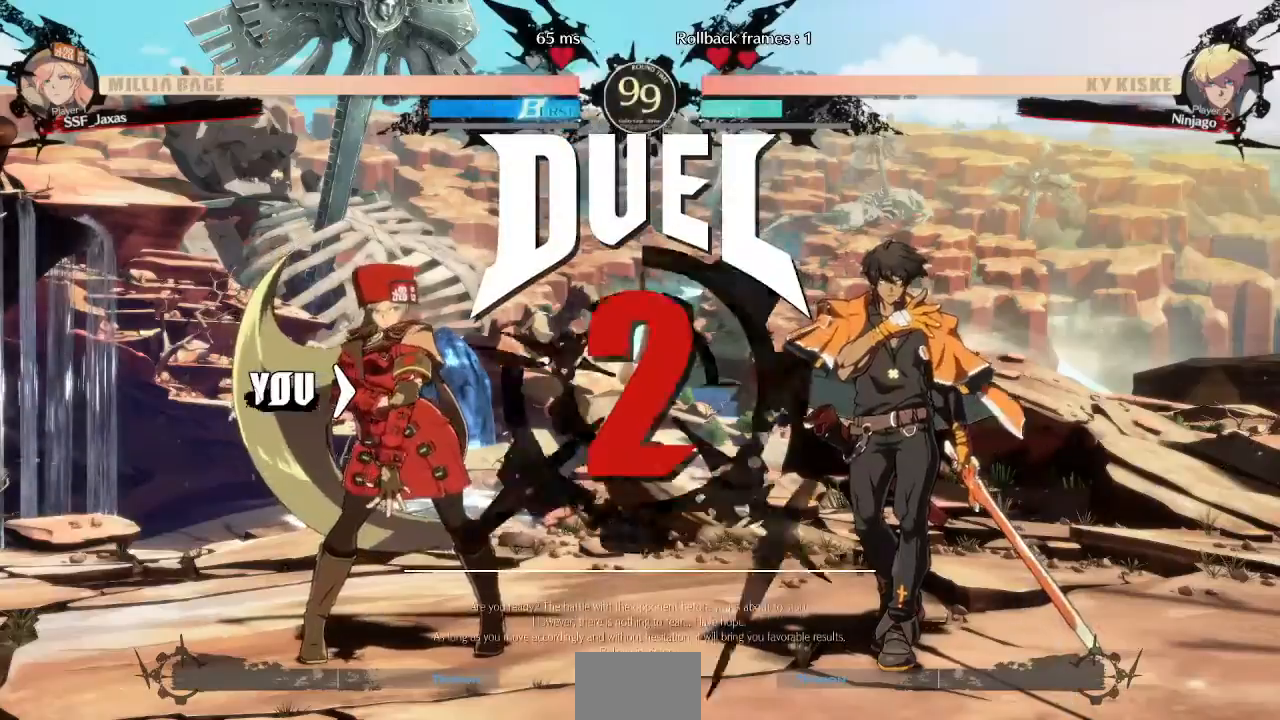
{"dt_ms": 480, "buttons": [], "events": [[40, "DPAD_UP", "down"], [120, "DPAD_RIGHT", "up"], [200, "DPAD_UP", "up"]]}
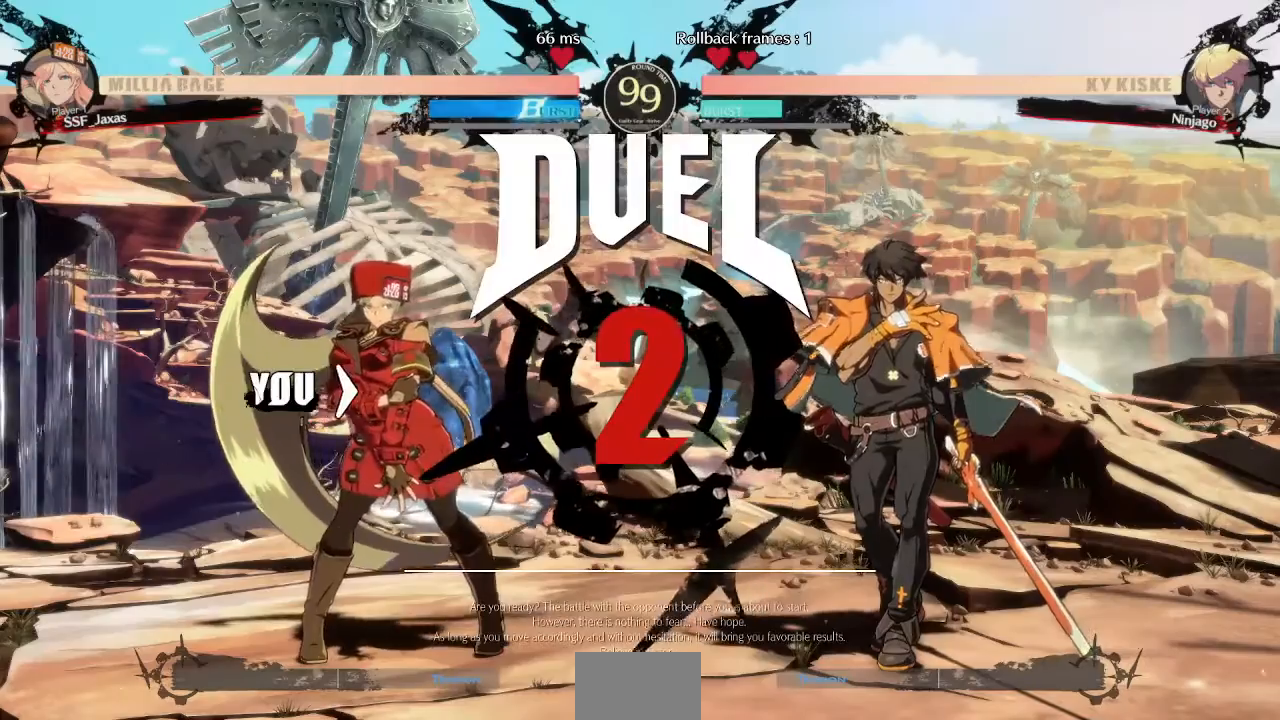
{"dt_ms": 520, "buttons": []}
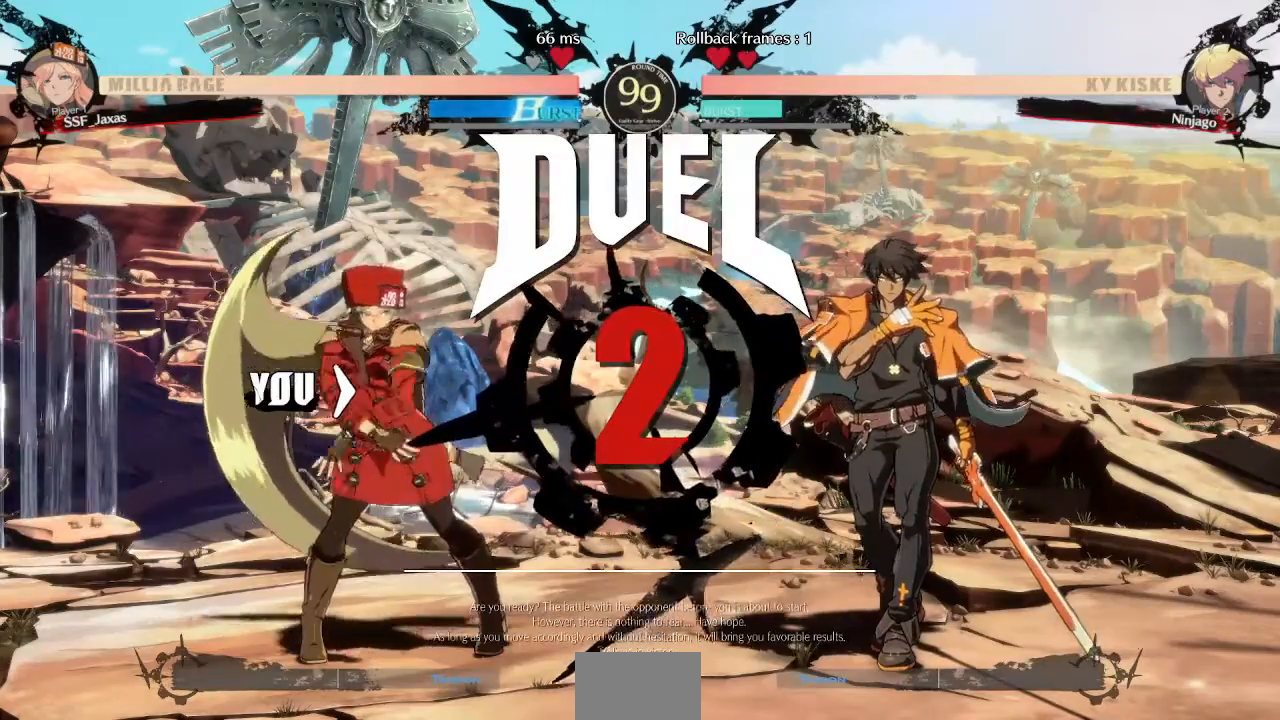
{"dt_ms": 480, "buttons": [], "events": []}
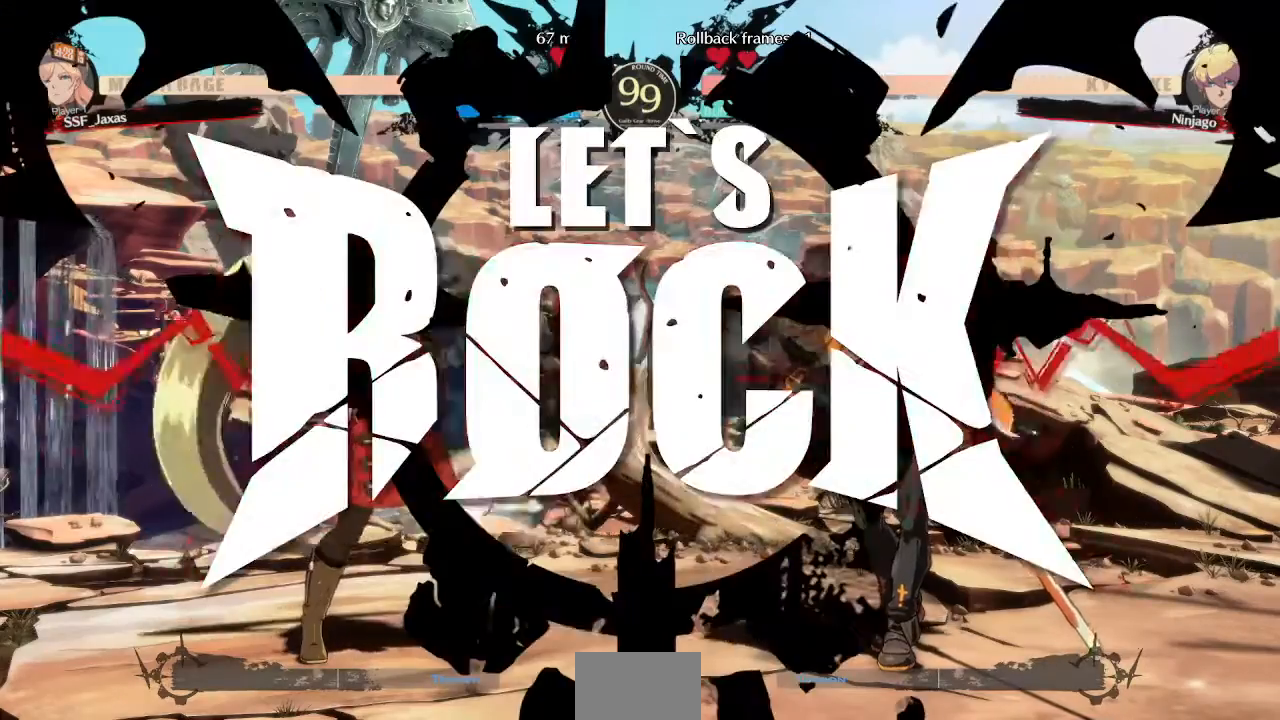
{"dt_ms": 520, "buttons": ["DPAD_UP", "DPAD_RIGHT"], "events": [[520, "DPAD_RIGHT", "down"], [520, "DPAD_UP", "down"]]}
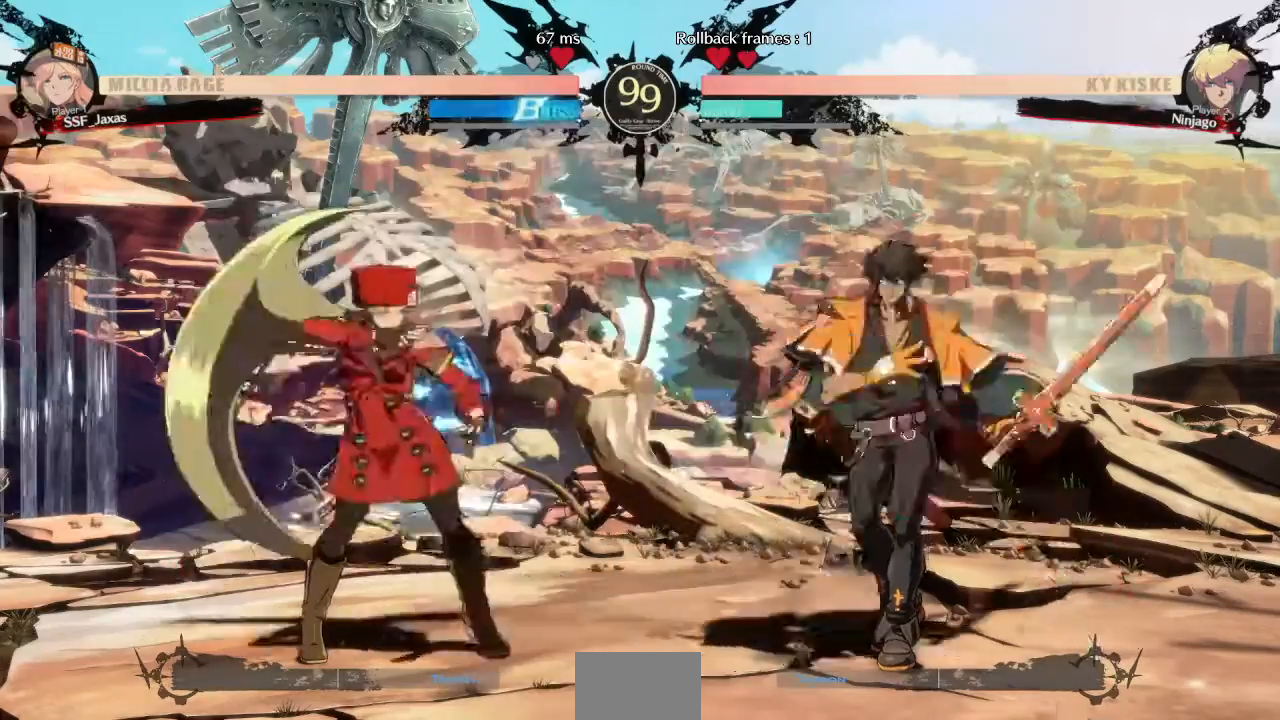
{"dt_ms": 480, "buttons": ["DPAD_LEFT"], "events": [[120, "DPAD_LEFT", "down"], [120, "DPAD_RIGHT", "up"], [120, "DPAD_UP", "up"], [120, "L1", "down"], [200, "L1", "up"]]}
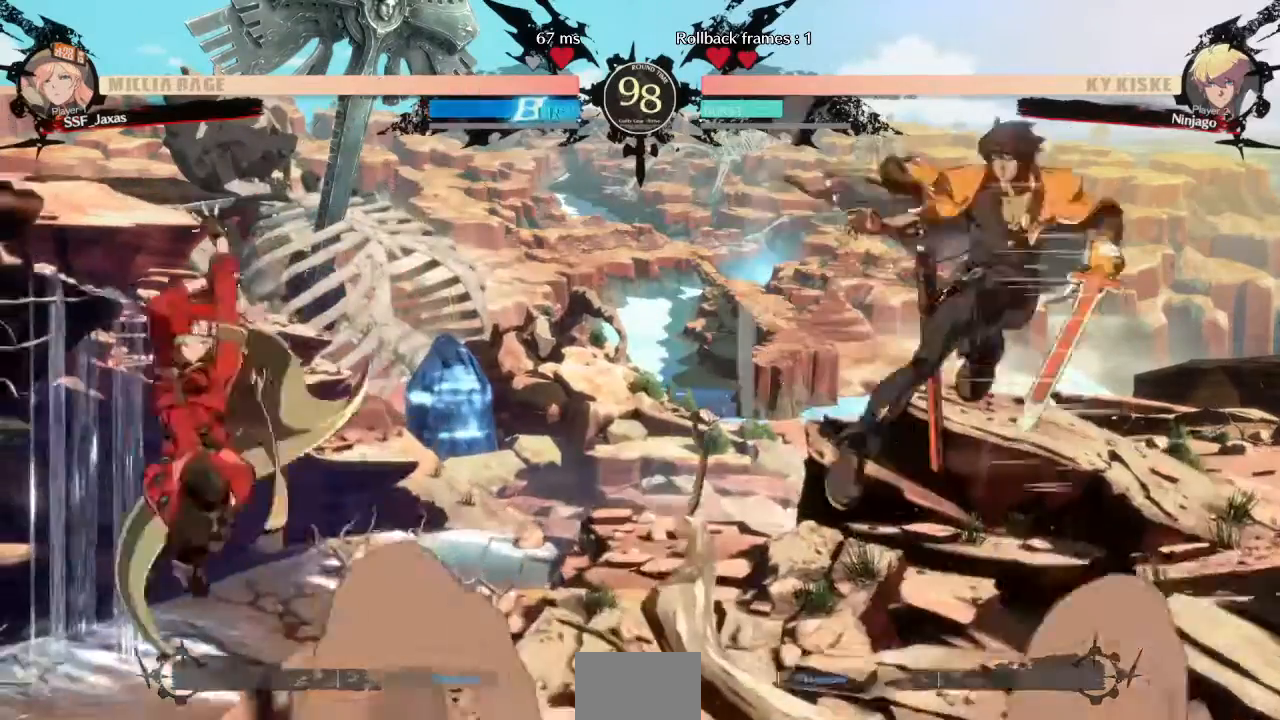
{"dt_ms": 520, "buttons": ["DPAD_RIGHT"]}
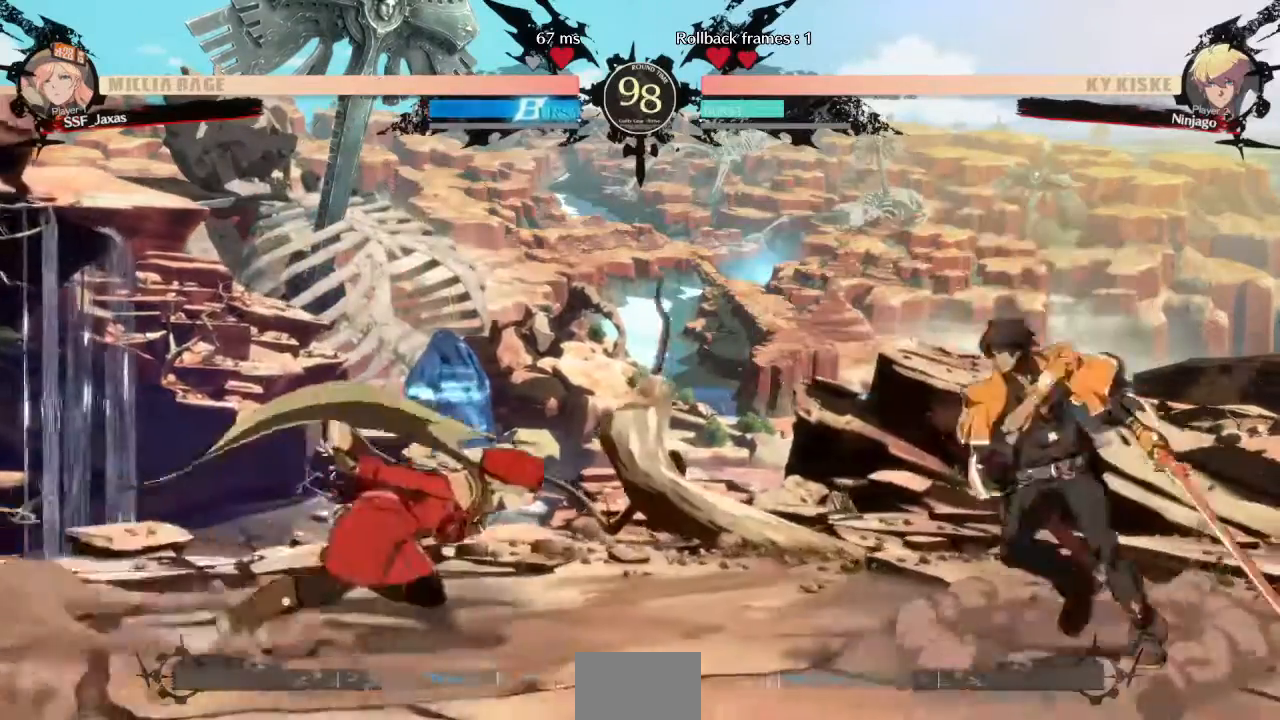
{"dt_ms": 1000, "buttons": ["SQUARE", "TRIANGLE", "DPAD_LEFT"], "events": [[200, "DPAD_DOWN", "down"], [240, "DPAD_RIGHT", "up"], [240, "SQUARE", "down"], [280, "SQUARE", "up"], [360, "R2", "down"], [520, "R2", "up"], [560, "DPAD_DOWN", "up"], [640, "DPAD_LEFT", "down"], [720, "DPAD_DOWN", "down"], [920, "DPAD_DOWN", "up"], [960, "TRIANGLE", "down"], [1000, "SQUARE", "down"]]}
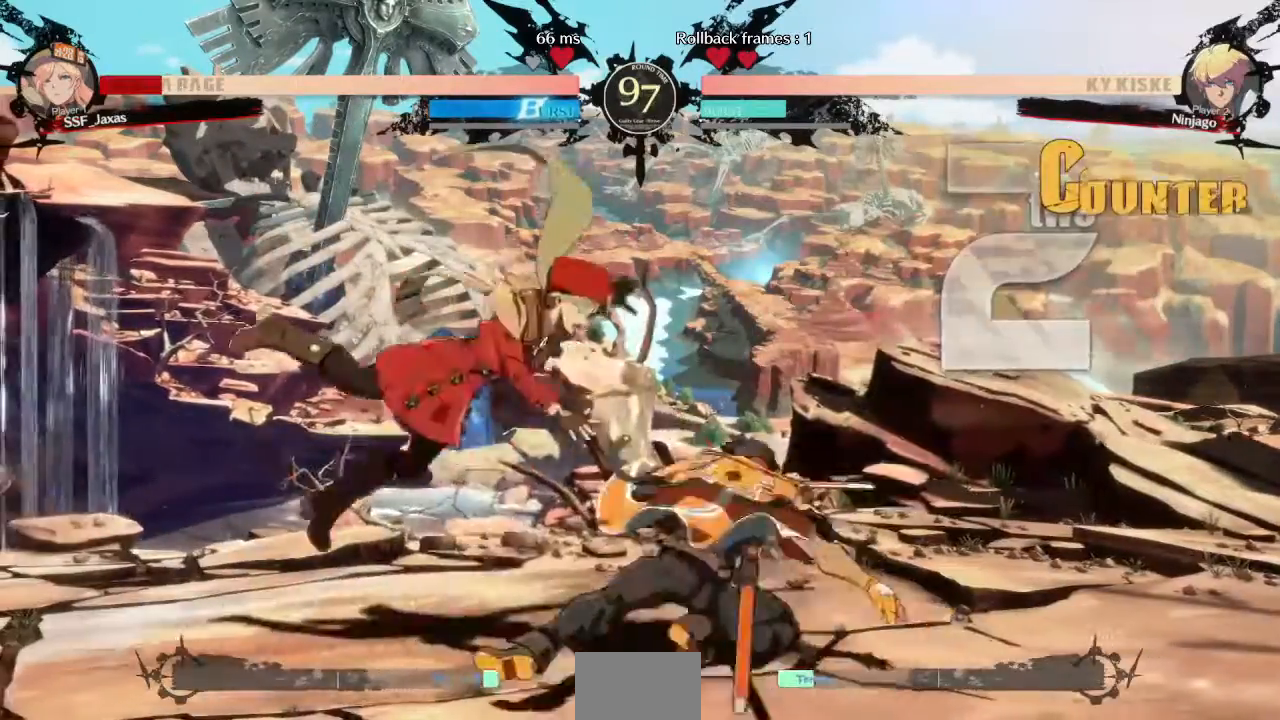
{"dt_ms": 480, "buttons": ["DPAD_LEFT"], "events": [[120, "DPAD_DOWN", "down"], [120, "SQUARE", "up"], [120, "TRIANGLE", "up"], [200, "SQUARE", "down"], [200, "TRIANGLE", "down"], [280, "TRIANGLE", "up"], [320, "SQUARE", "up"], [400, "DPAD_DOWN", "up"]]}